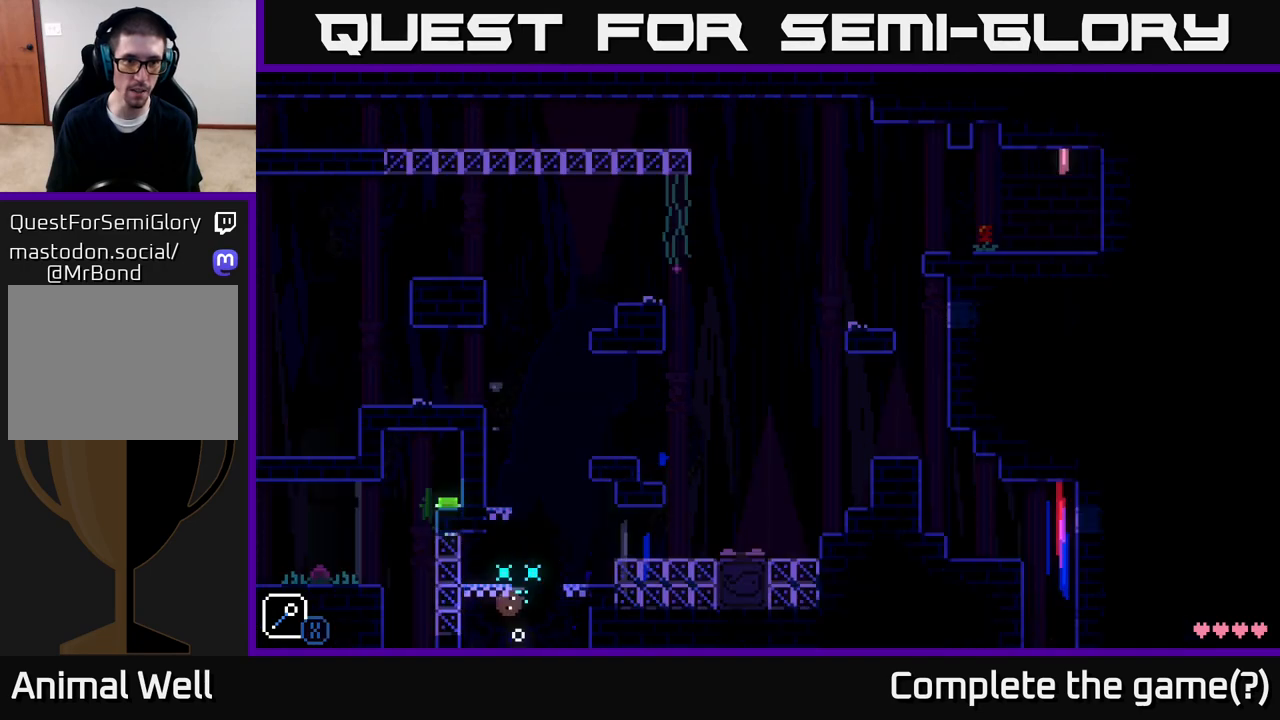
Gameplay with a controller (Xbox layout); each line is a JSON object with the inputs held at the frame after it. "events" lists button and stick changes between this image and that frame as [ms after this image, input, new state], when the widget could be followed in between.
{"buttons": ["A"], "left_stick": "right", "right_stick": "center", "events": [[33, "X", "up"], [50, "A", "up"], [133, "left_stick", "left"], [333, "left_stick", "right"], [367, "A", "down"]]}
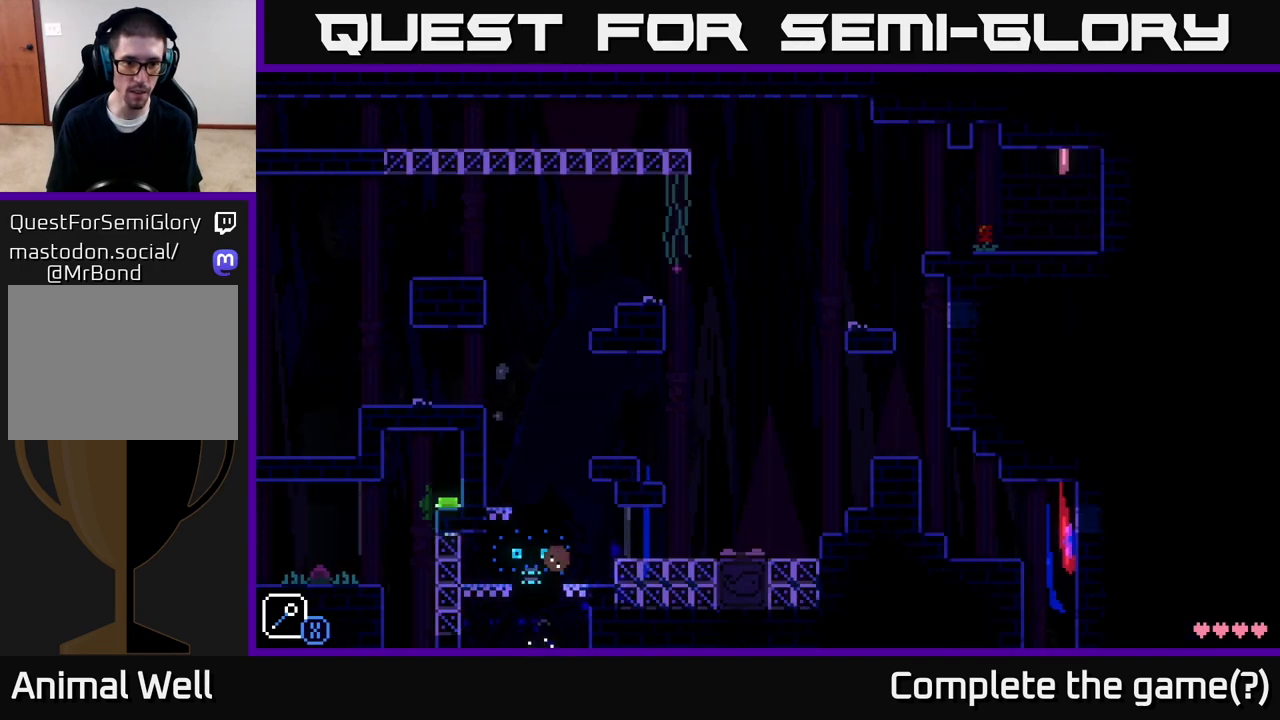
{"buttons": [], "left_stick": "right", "right_stick": "center", "events": [[233, "A", "up"]]}
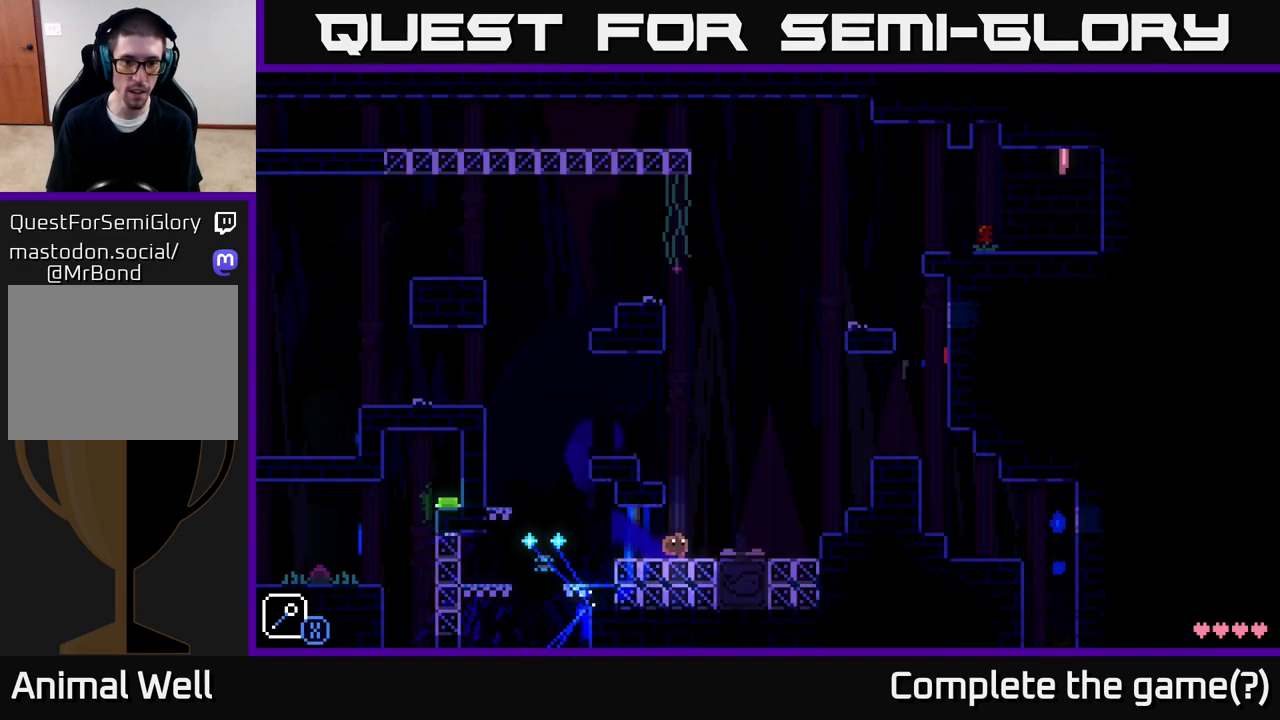
{"buttons": [], "left_stick": "left", "right_stick": "center", "events": [[33, "A", "down"], [83, "left_stick", "left"], [383, "A", "up"]]}
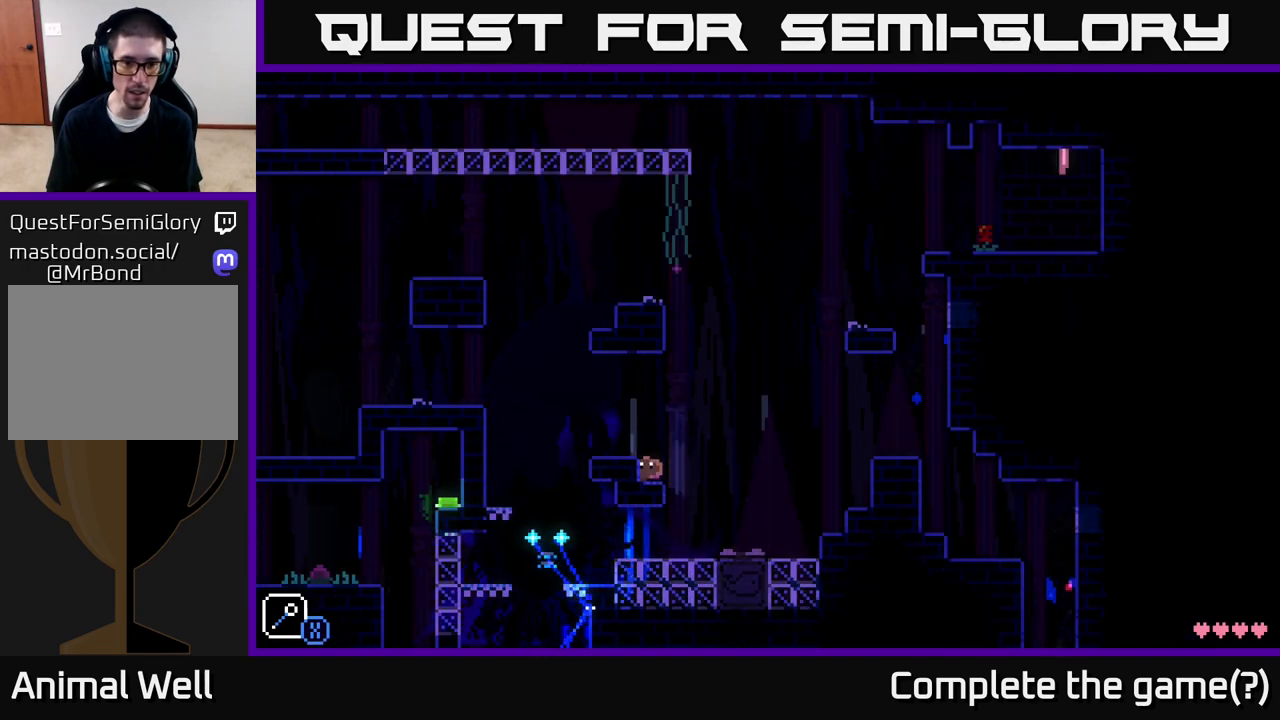
{"buttons": [], "left_stick": "center", "right_stick": "center", "events": [[17, "left_stick", "center"]]}
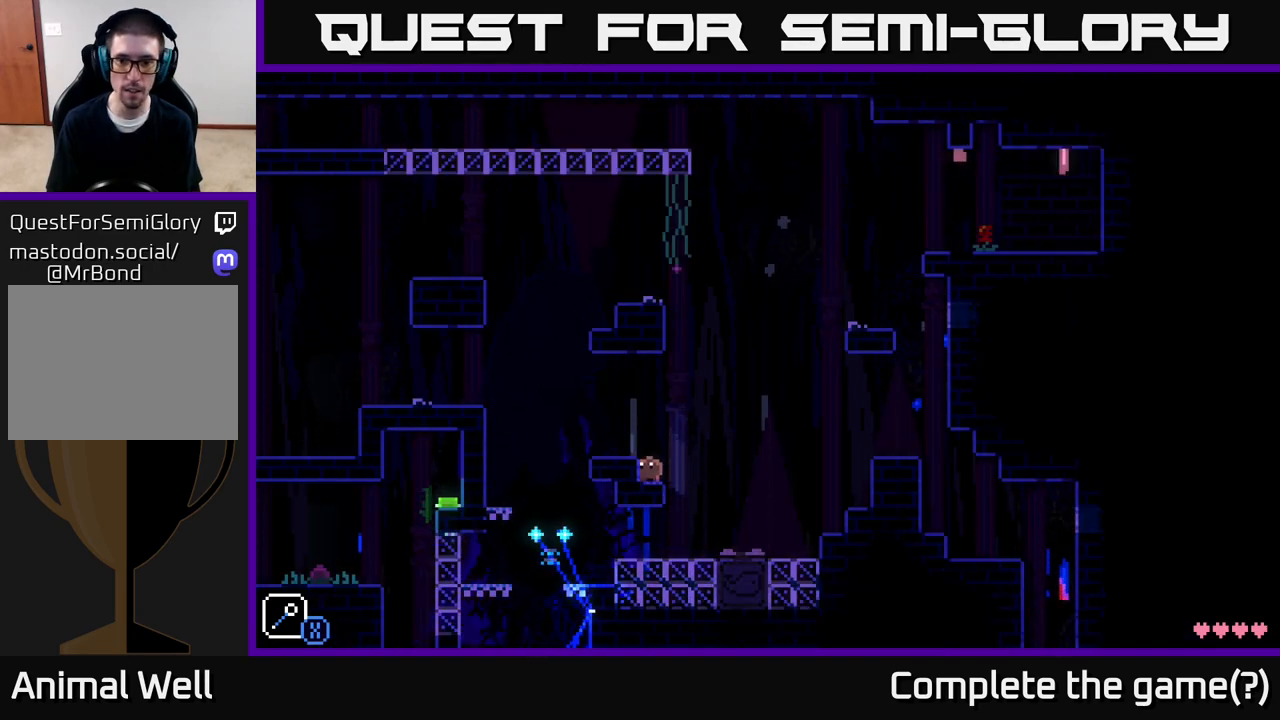
{"buttons": [], "left_stick": "right", "right_stick": "center", "events": [[467, "left_stick", "right"]]}
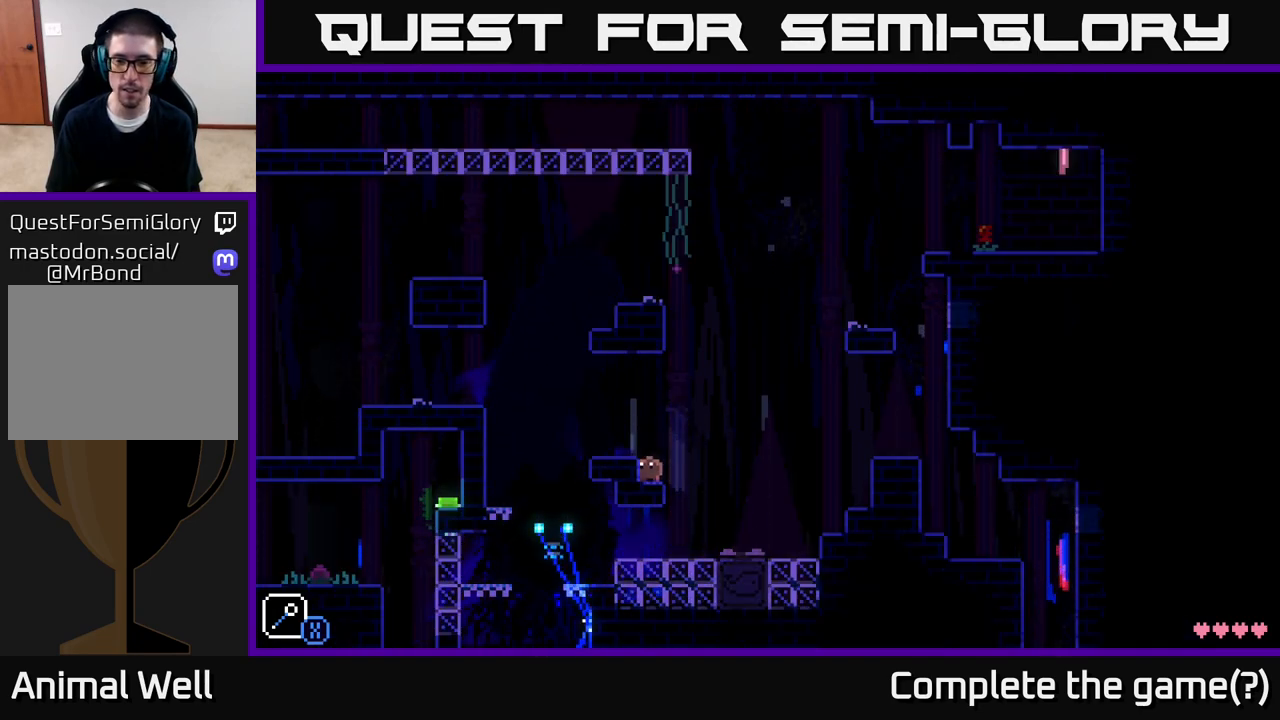
{"buttons": [], "left_stick": "center", "right_stick": "center", "events": [[117, "left_stick", "center"]]}
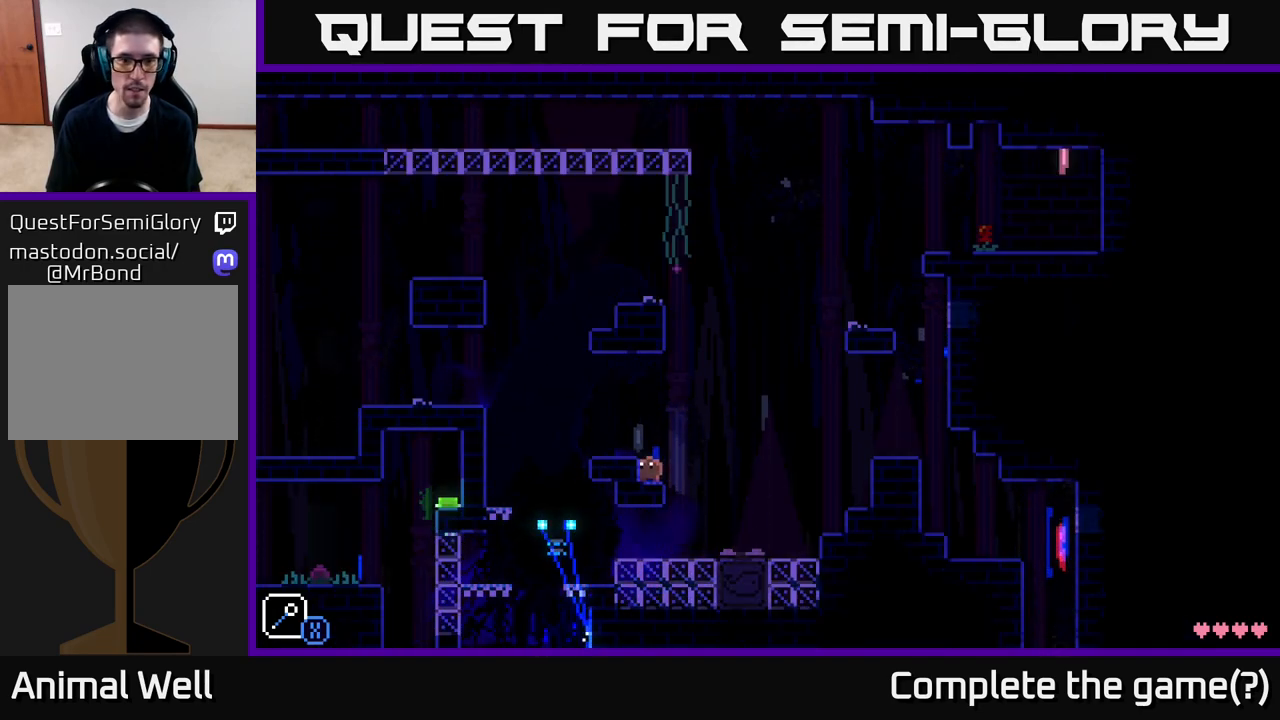
{"buttons": [], "left_stick": "center", "right_stick": "center", "events": []}
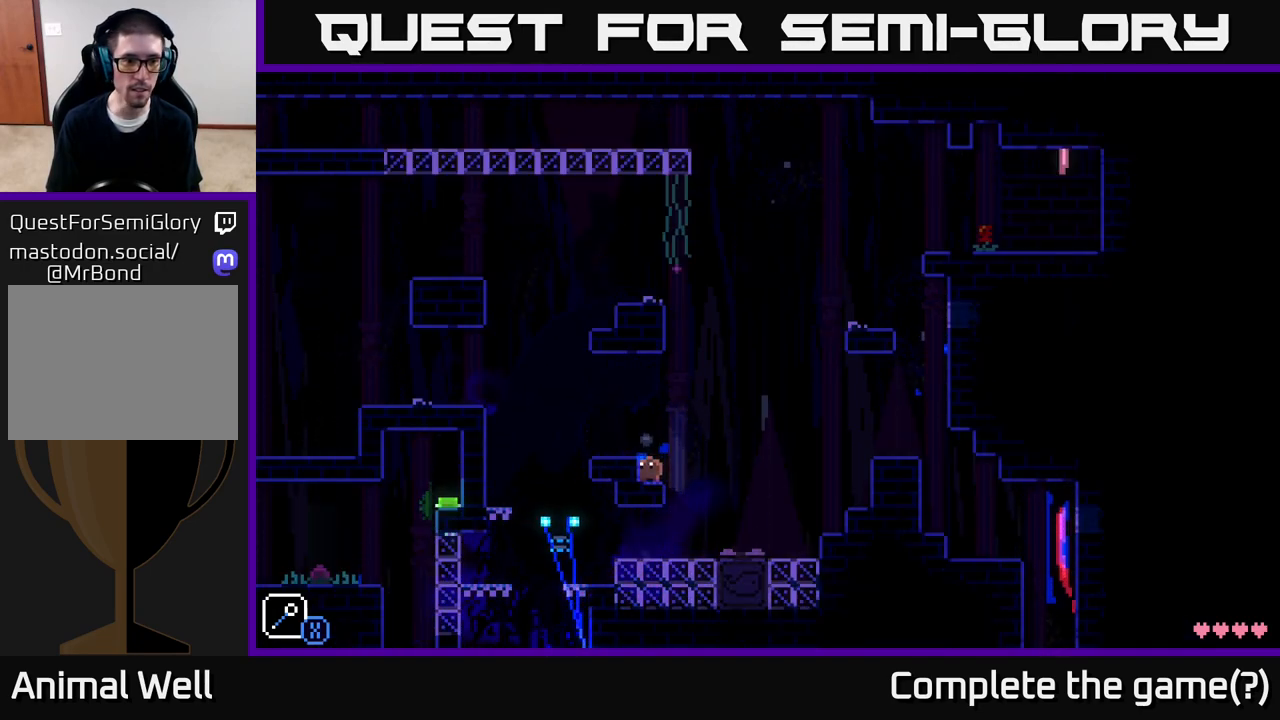
{"buttons": ["A"], "left_stick": "right", "right_stick": "center", "events": [[67, "left_stick", "right"], [217, "A", "down"]]}
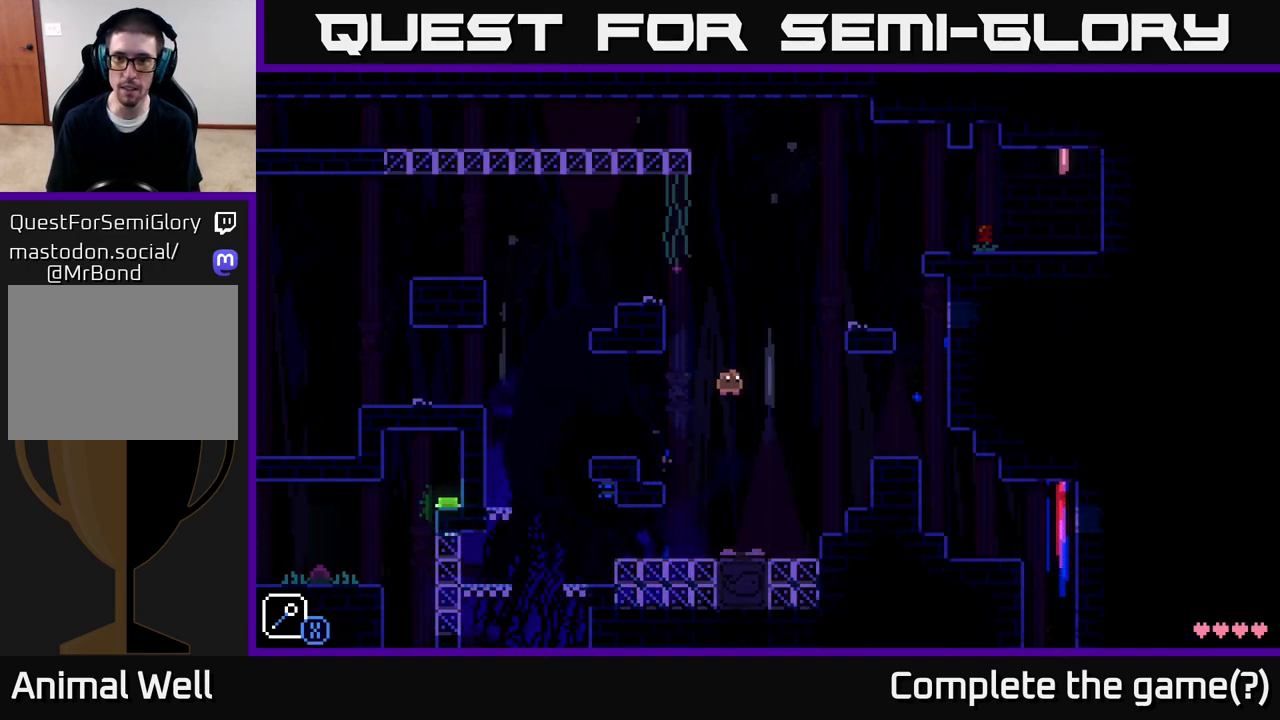
{"buttons": ["A"], "left_stick": "right", "right_stick": "center", "events": [[50, "A", "up"], [483, "A", "down"]]}
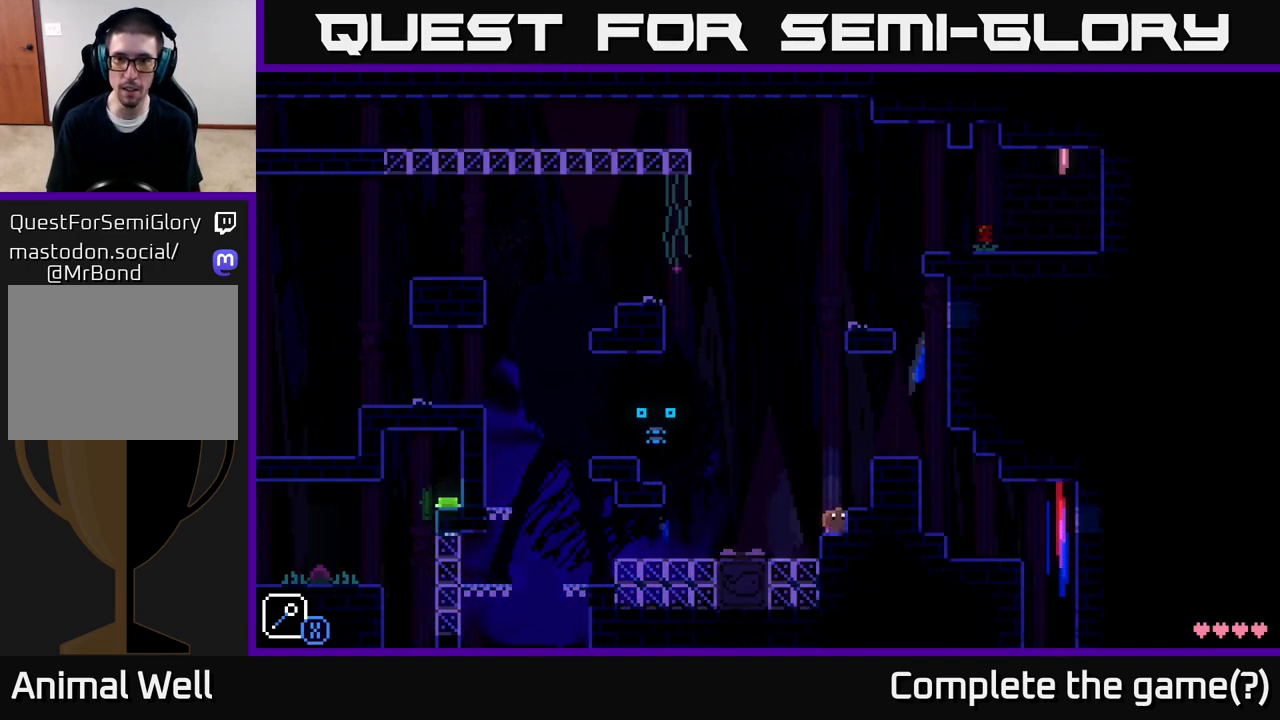
{"buttons": [], "left_stick": "right", "right_stick": "center", "events": [[300, "A", "up"]]}
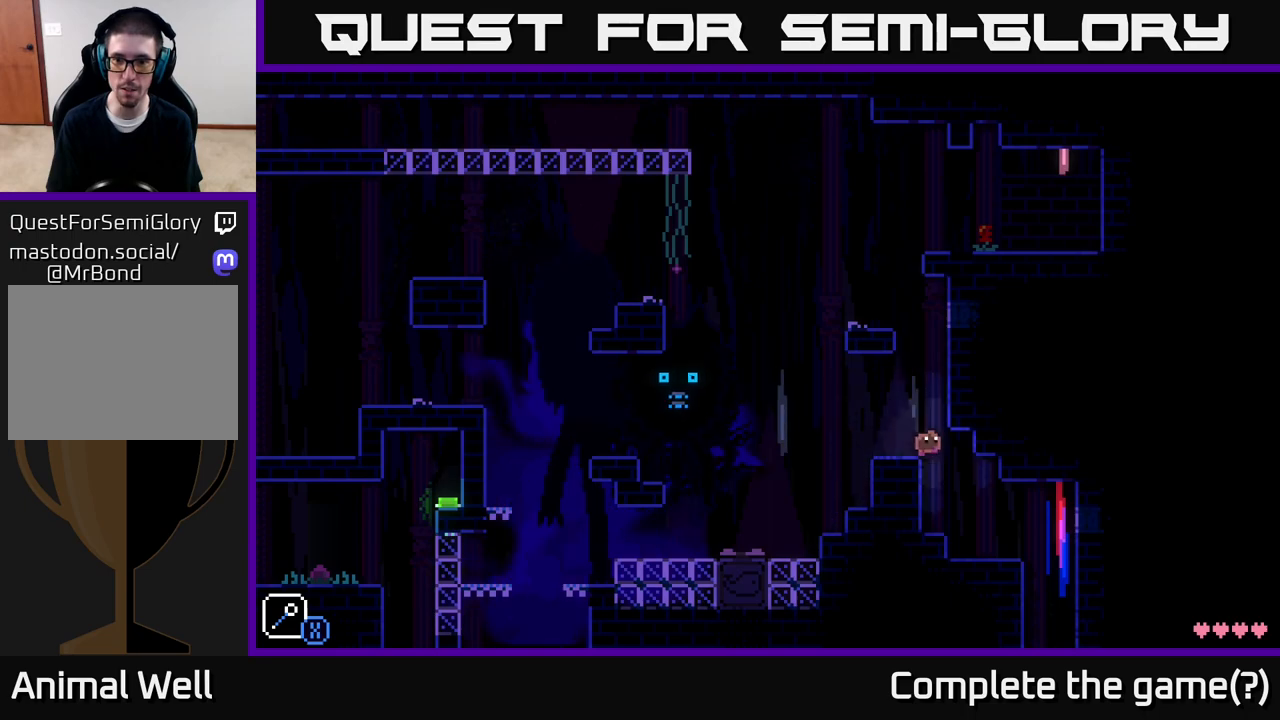
{"buttons": [], "left_stick": "left", "right_stick": "center", "events": [[483, "left_stick", "left"]]}
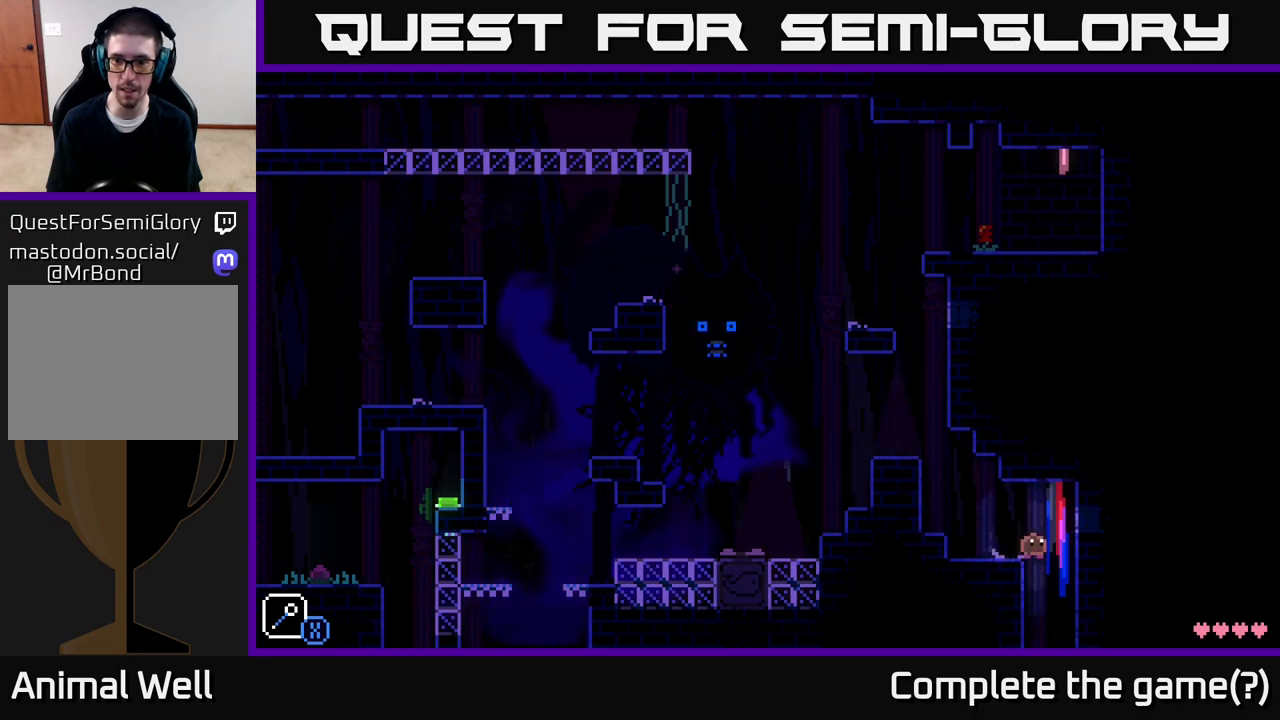
{"buttons": [], "left_stick": "left", "right_stick": "center", "events": [[300, "left_stick", "center"], [383, "left_stick", "left"]]}
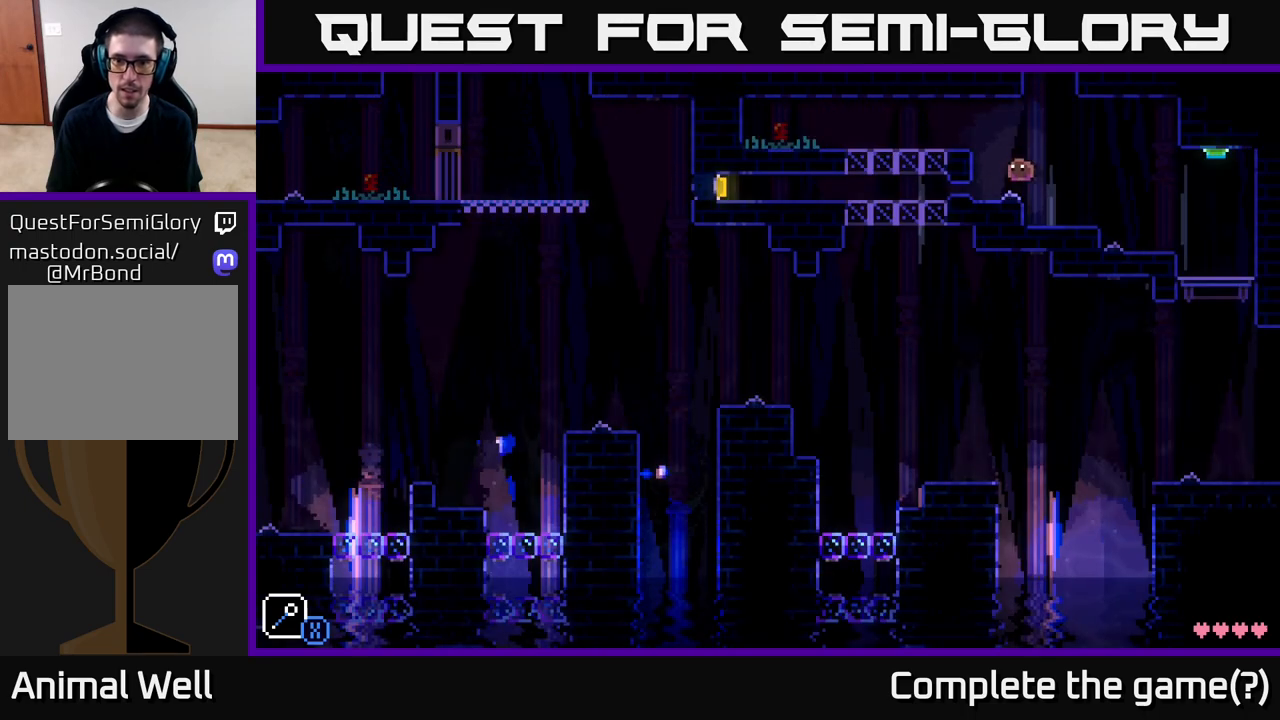
{"buttons": [], "left_stick": "left", "right_stick": "center", "events": [[83, "left_stick", "center"], [400, "left_stick", "left"]]}
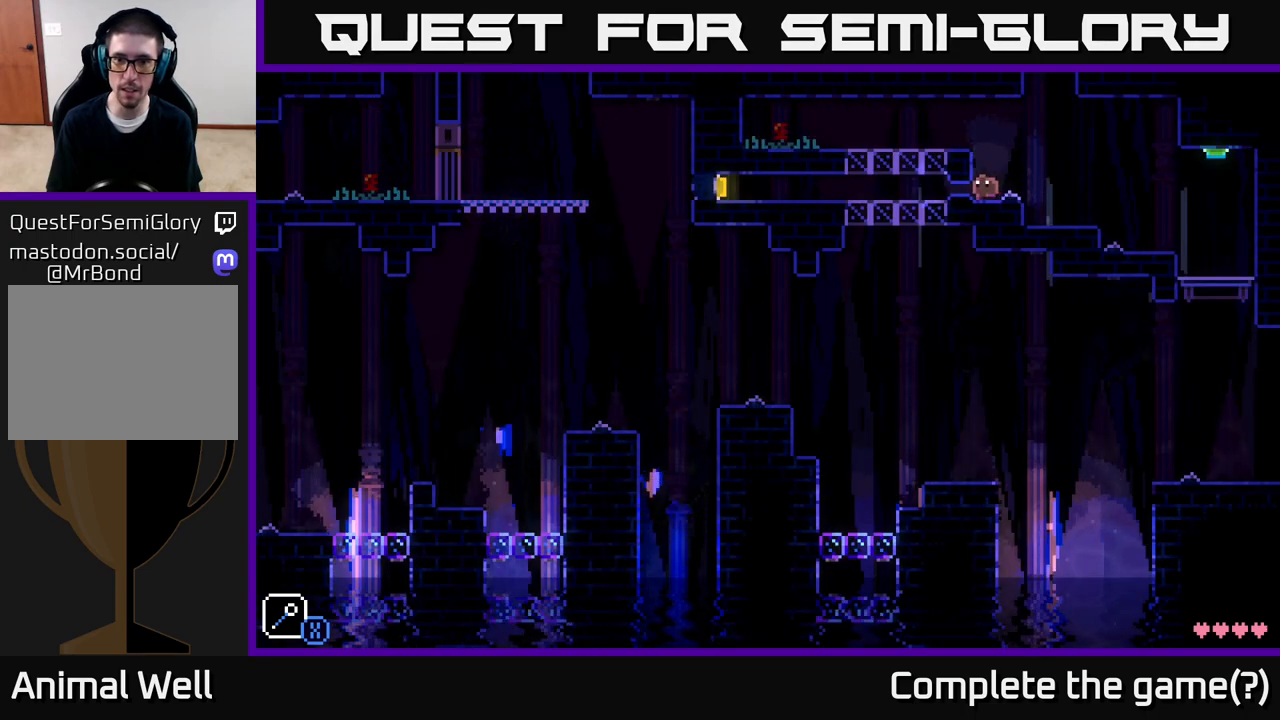
{"buttons": [], "left_stick": "center", "right_stick": "center", "events": [[67, "left_stick", "center"], [133, "left_stick", "right"], [250, "R1", "down"], [300, "left_stick", "left"], [317, "R1", "up"], [450, "left_stick", "center"]]}
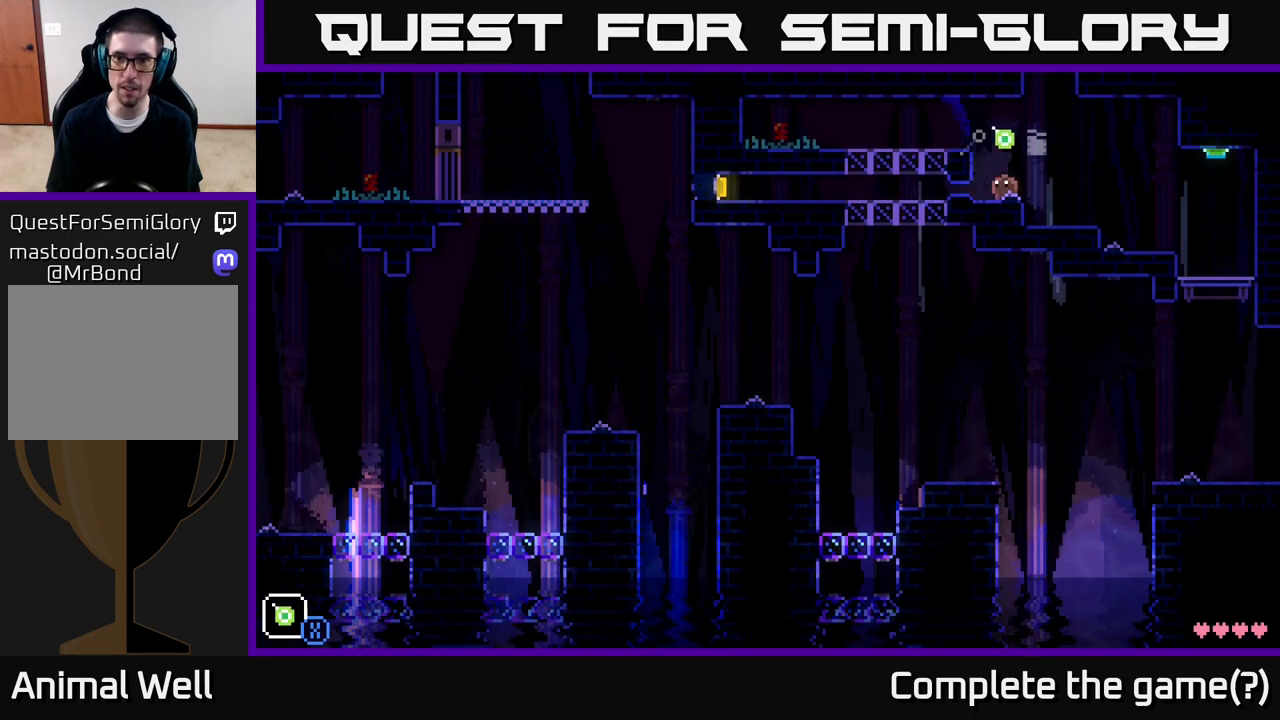
{"buttons": ["L1"], "left_stick": "center", "right_stick": "center", "events": [[267, "L1", "down"], [383, "L1", "up"], [467, "L1", "down"]]}
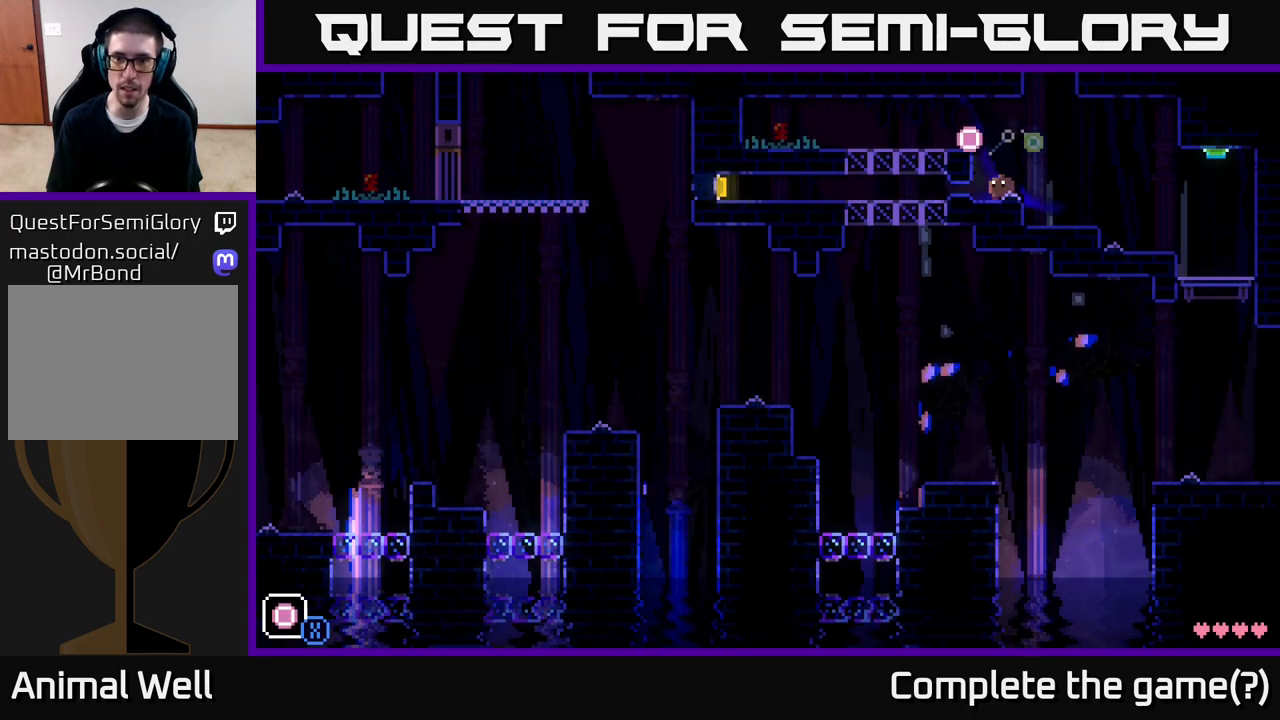
{"buttons": [], "left_stick": "right", "right_stick": "center", "events": [[67, "L1", "up"], [200, "X", "down"], [300, "X", "up"], [367, "left_stick", "right"]]}
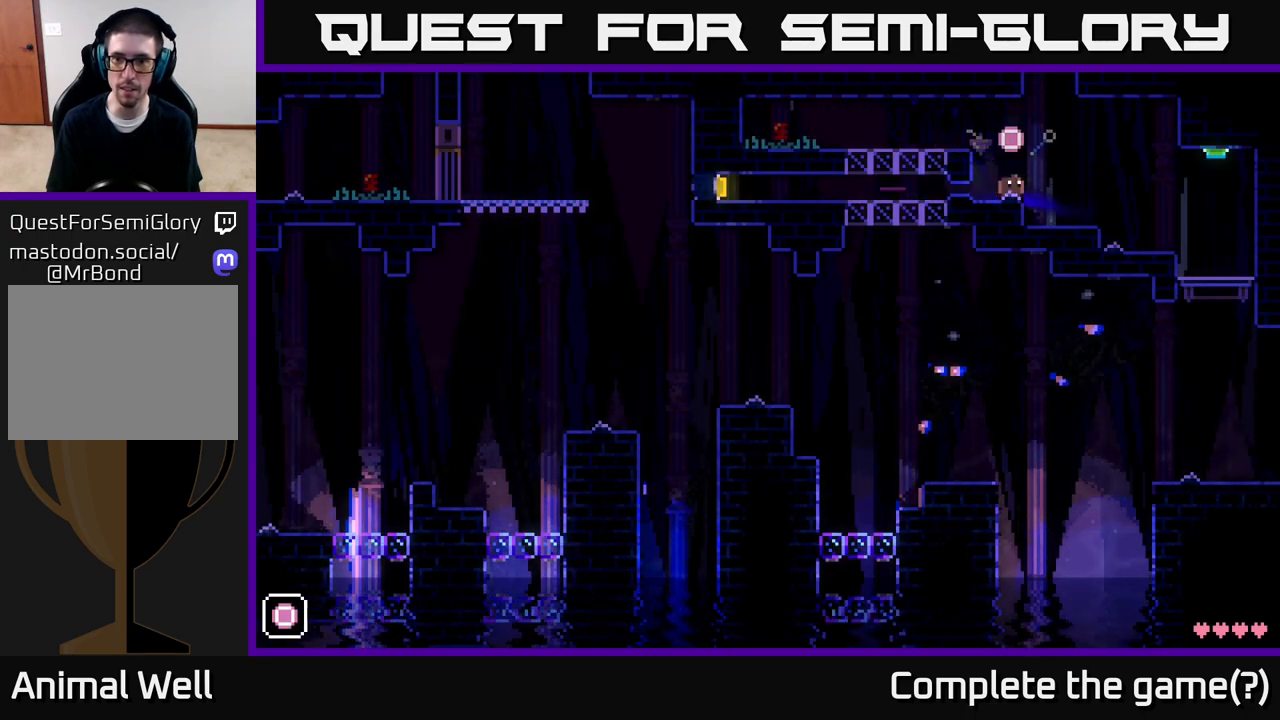
{"buttons": [], "left_stick": "right", "right_stick": "center", "events": [[433, "left_stick", "center"], [500, "left_stick", "right"]]}
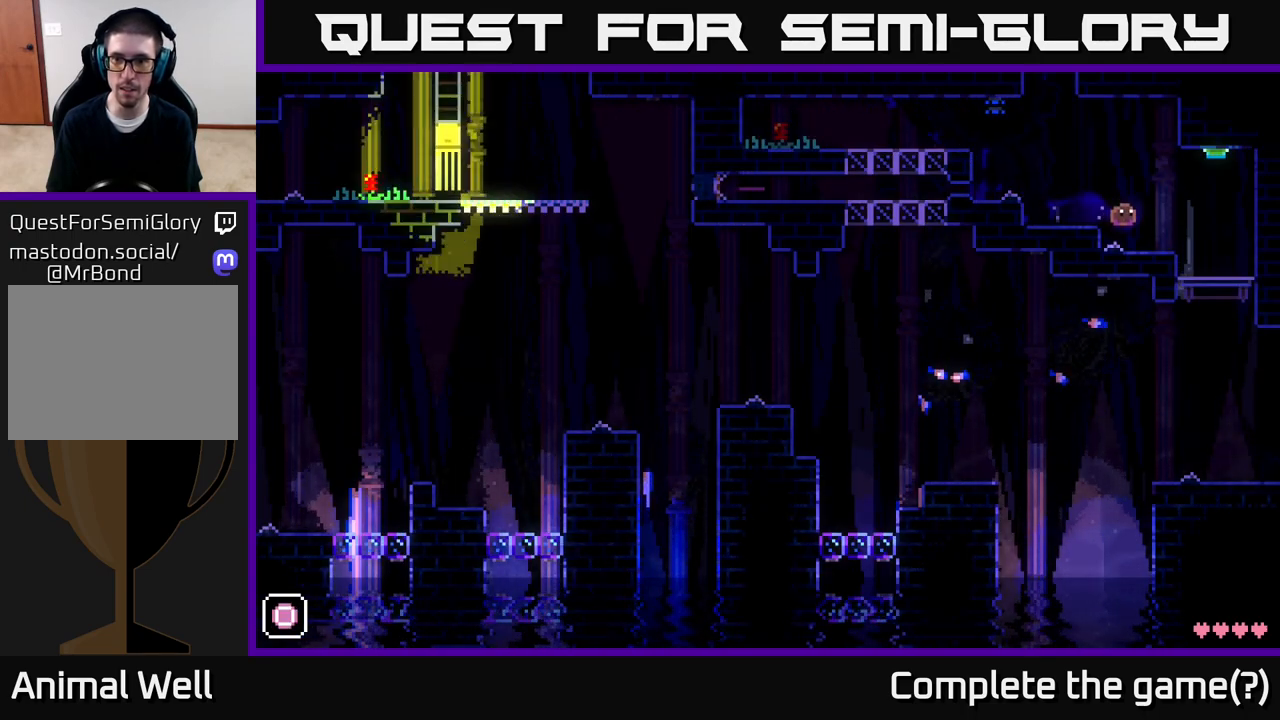
{"buttons": ["A"], "left_stick": "left", "right_stick": "center", "events": [[233, "A", "down"], [500, "left_stick", "left"]]}
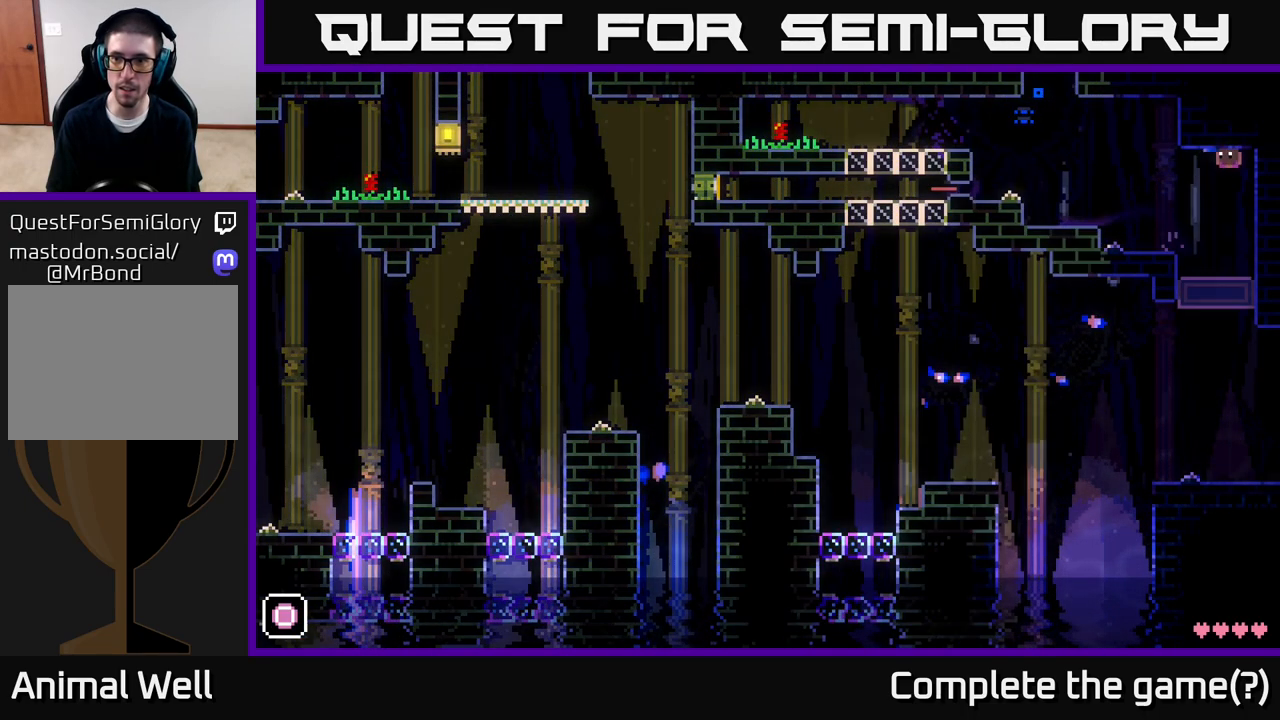
{"buttons": [], "left_stick": "left", "right_stick": "center", "events": [[100, "A", "up"], [133, "left_stick", "center"], [333, "left_stick", "left"]]}
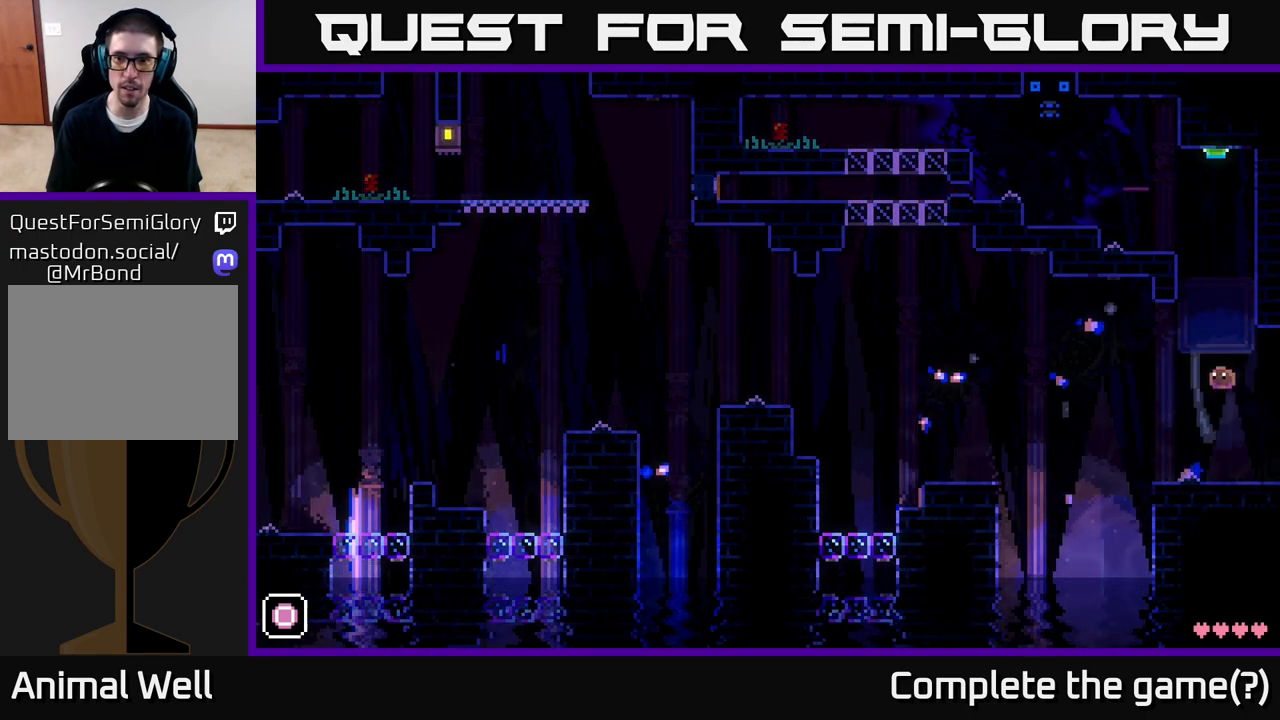
{"buttons": ["A"], "left_stick": "left", "right_stick": "center", "events": [[17, "left_stick", "center"], [100, "left_stick", "left"], [433, "A", "down"]]}
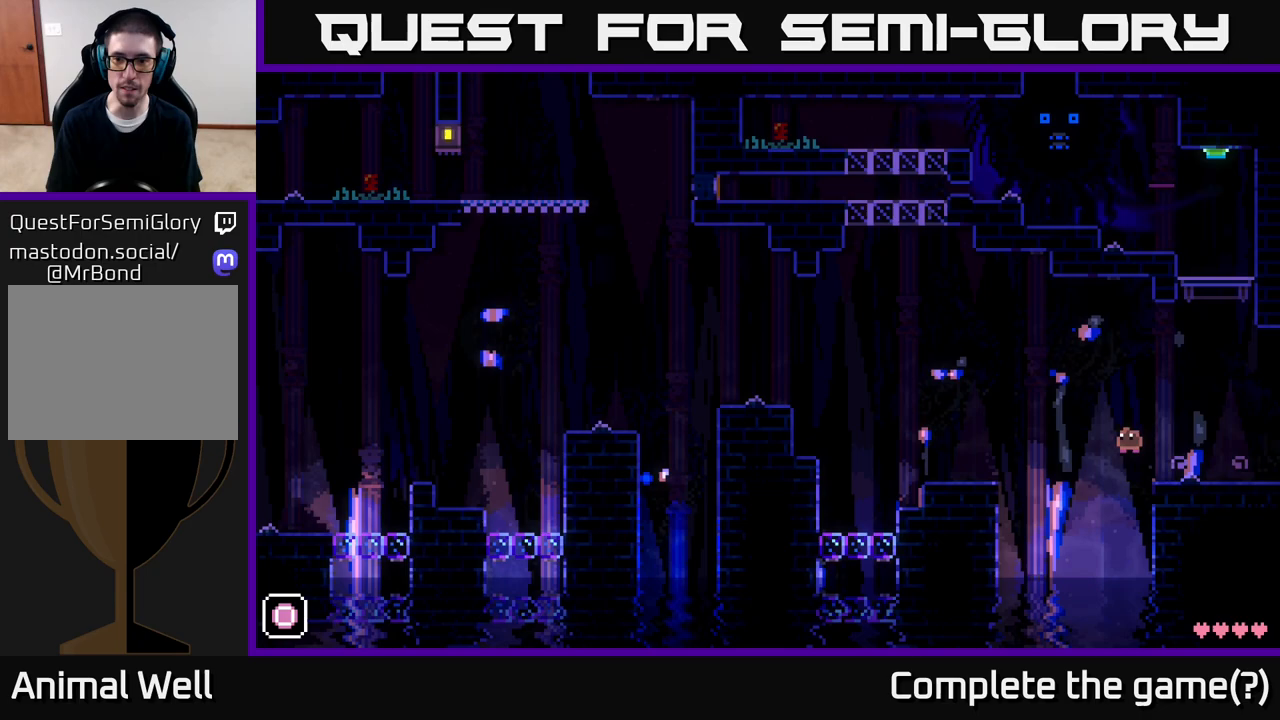
{"buttons": [], "left_stick": "left", "right_stick": "center", "events": [[433, "A", "up"]]}
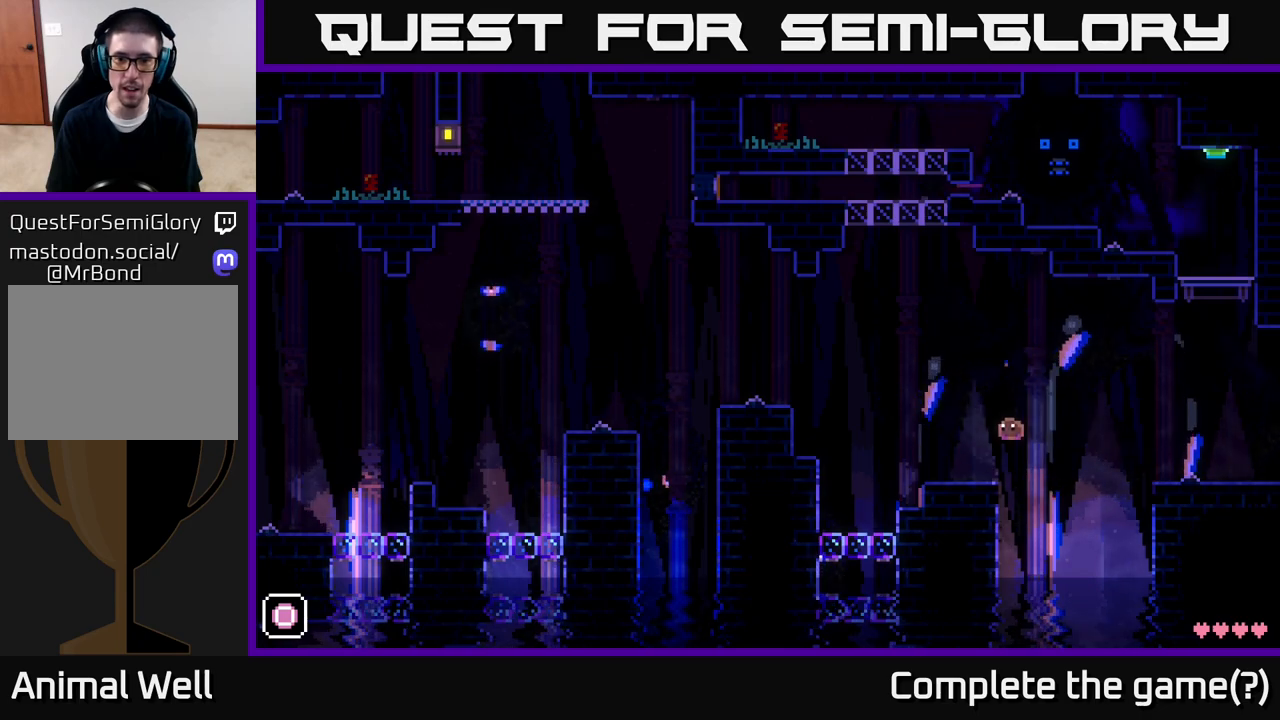
{"buttons": ["A"], "left_stick": "left", "right_stick": "center", "events": [[367, "A", "down"]]}
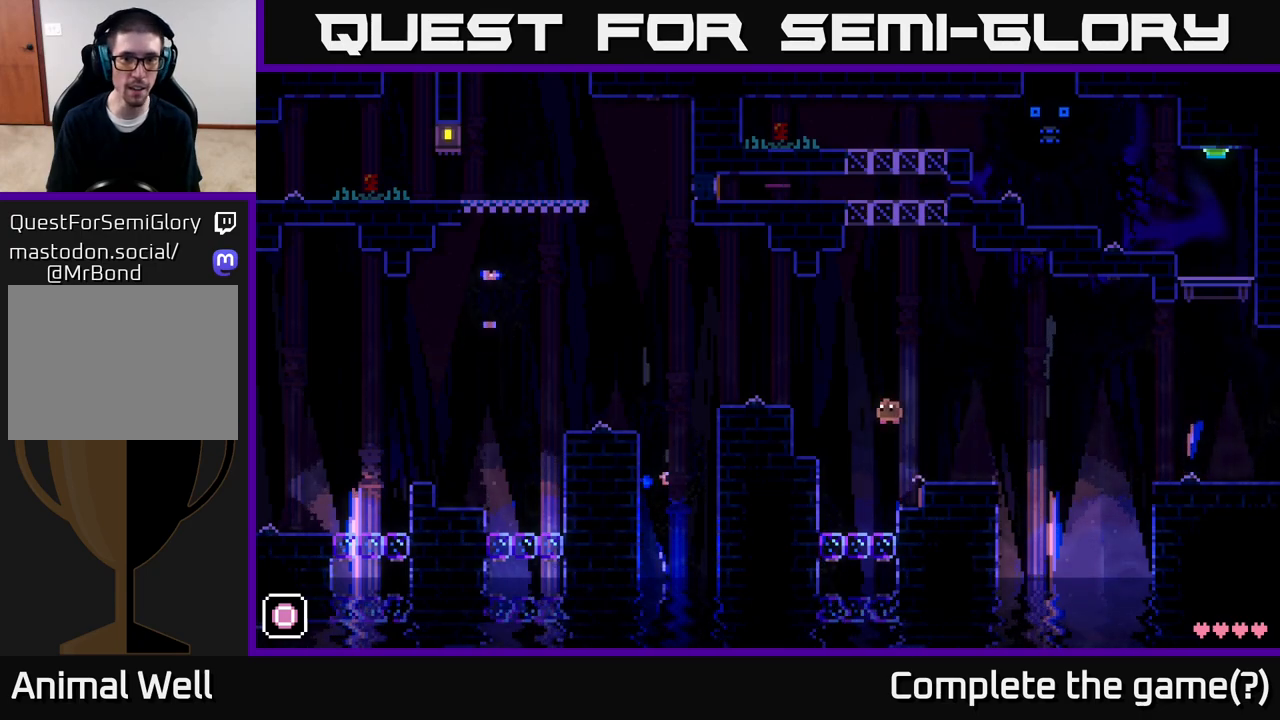
{"buttons": [], "left_stick": "center", "right_stick": "center", "events": [[67, "R1", "down"], [183, "A", "up"], [183, "R1", "up"], [333, "R1", "down"], [383, "R1", "up"], [417, "left_stick", "center"]]}
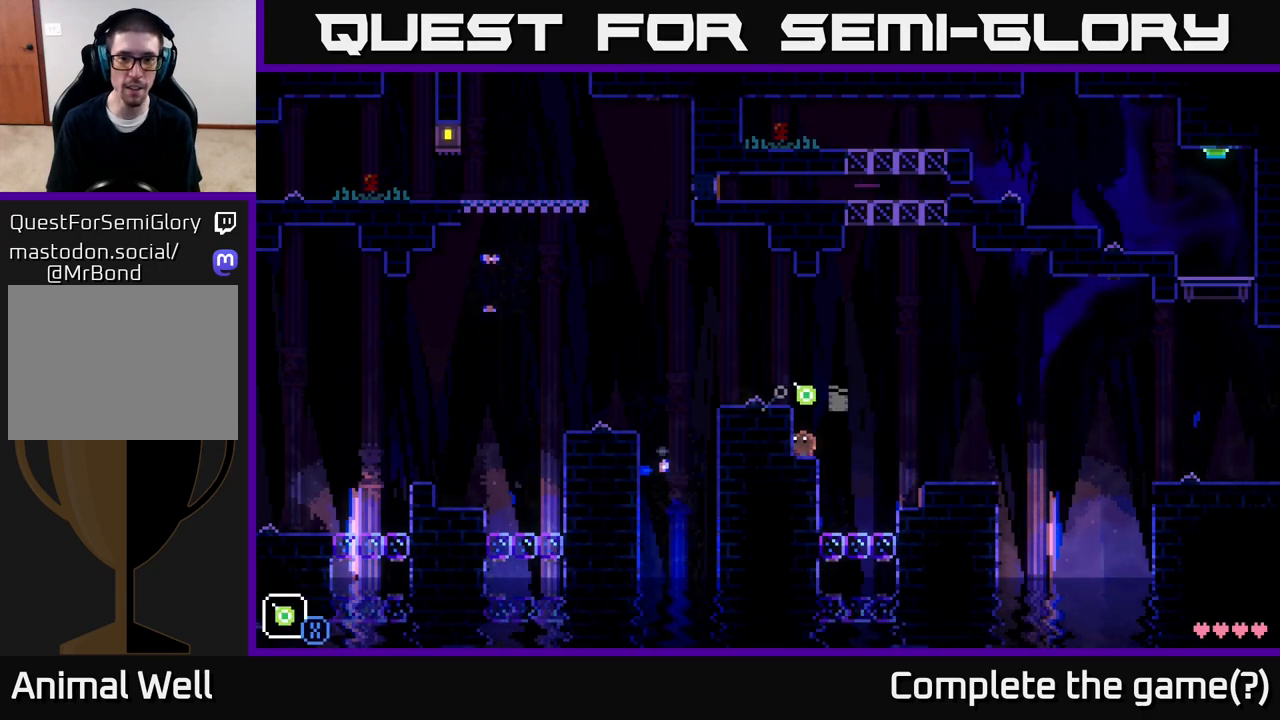
{"buttons": [], "left_stick": "center", "right_stick": "center", "events": [[100, "A", "down"], [200, "left_stick", "left"], [250, "A", "up"], [433, "left_stick", "center"]]}
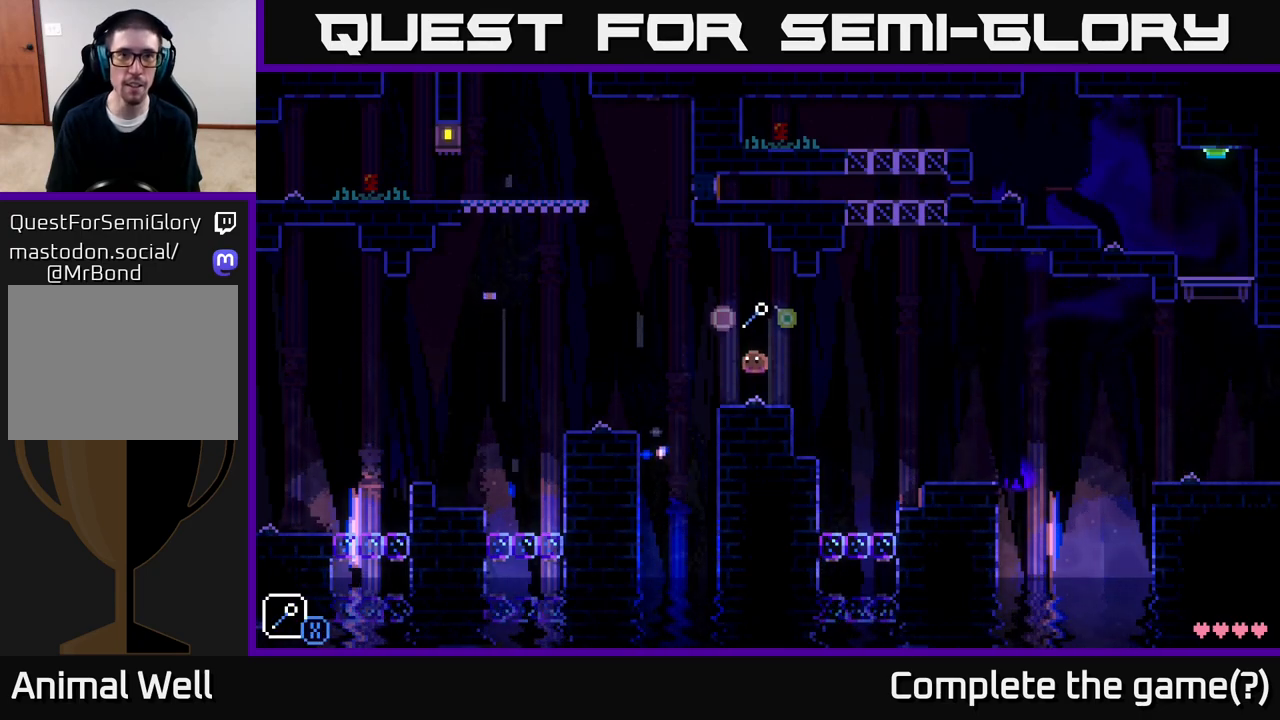
{"buttons": ["A", "X"], "left_stick": "center", "right_stick": "center", "events": [[50, "left_stick", "left"], [217, "A", "down"], [300, "X", "down"], [483, "left_stick", "center"]]}
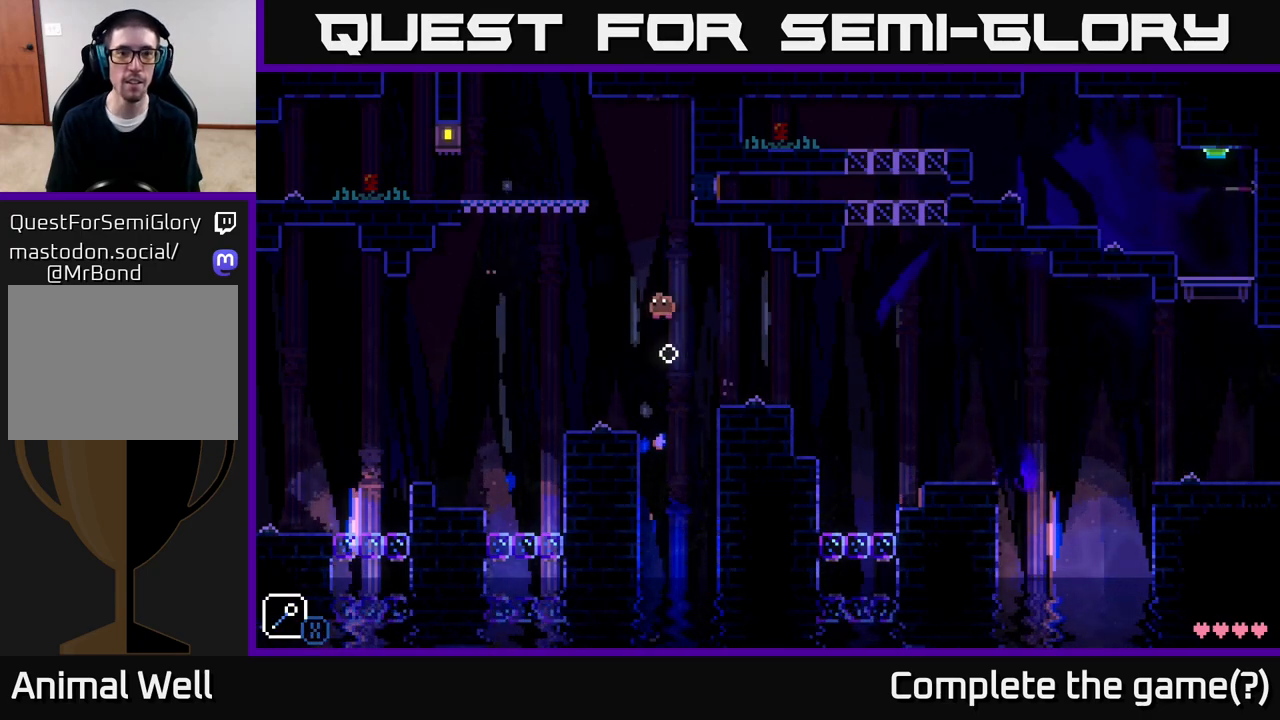
{"buttons": [], "left_stick": "left", "right_stick": "center", "events": [[17, "A", "up"], [17, "X", "up"], [100, "left_stick", "left"], [233, "A", "down"], [283, "X", "down"], [483, "A", "up"], [483, "X", "up"]]}
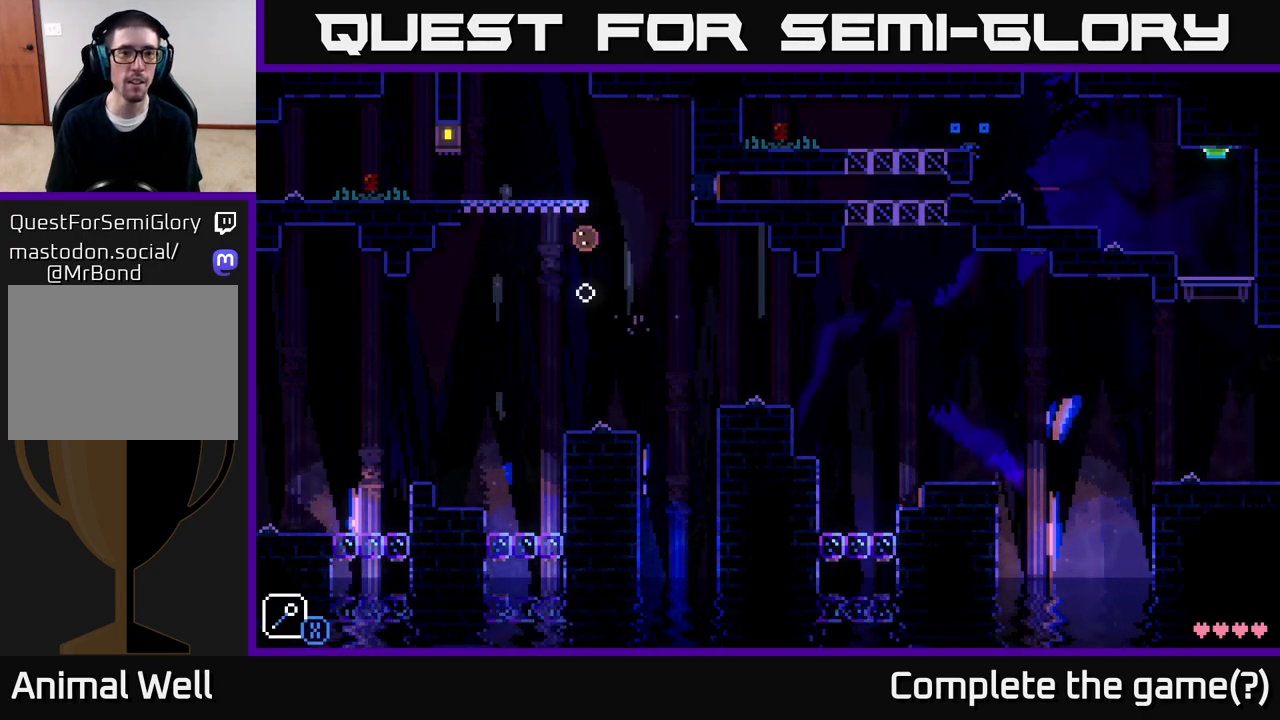
{"buttons": ["A"], "left_stick": "left", "right_stick": "center", "events": [[17, "left_stick", "center"], [200, "left_stick", "left"], [233, "A", "down"]]}
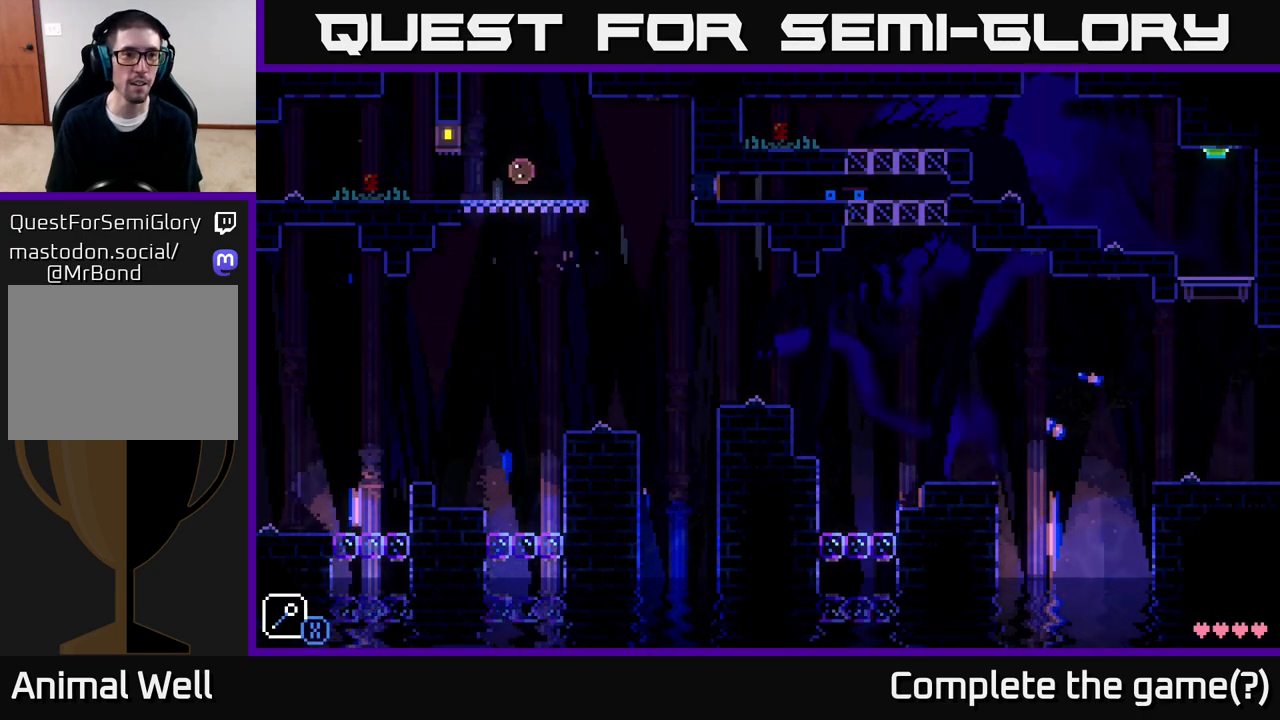
{"buttons": [], "left_stick": "left", "right_stick": "center", "events": [[33, "A", "up"]]}